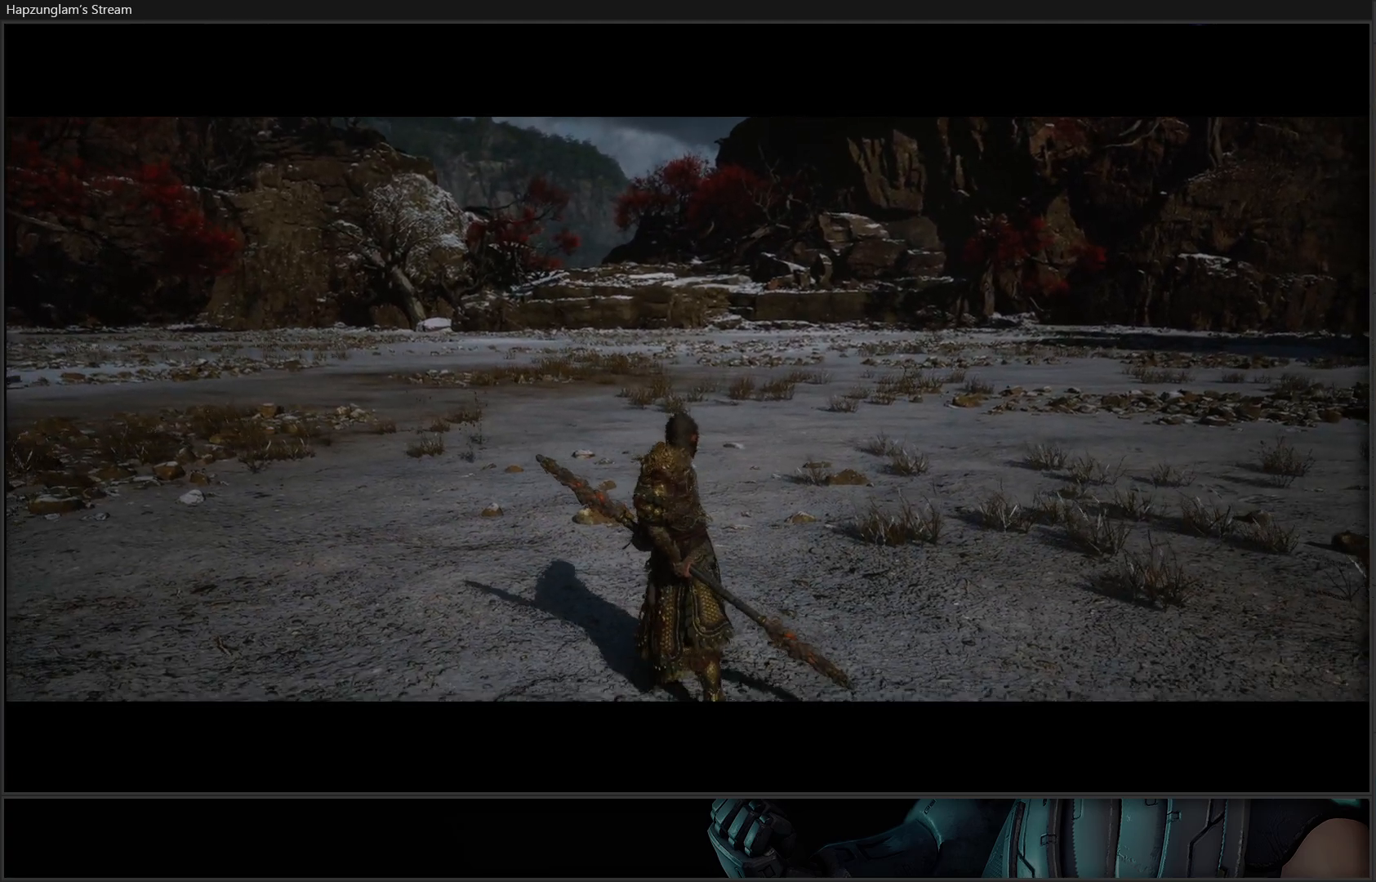
Gameplay with a controller (Xbox layout); each line is a JSON object with the inputs held at the frame after it. "events" lists button and stick changes between this image and that frame as [ms after this image, input, new state], when the widget could be followed in between.
{"buttons": [], "left_stick": "up", "right_stick": "center", "events": [[283, "left_stick", "up"]]}
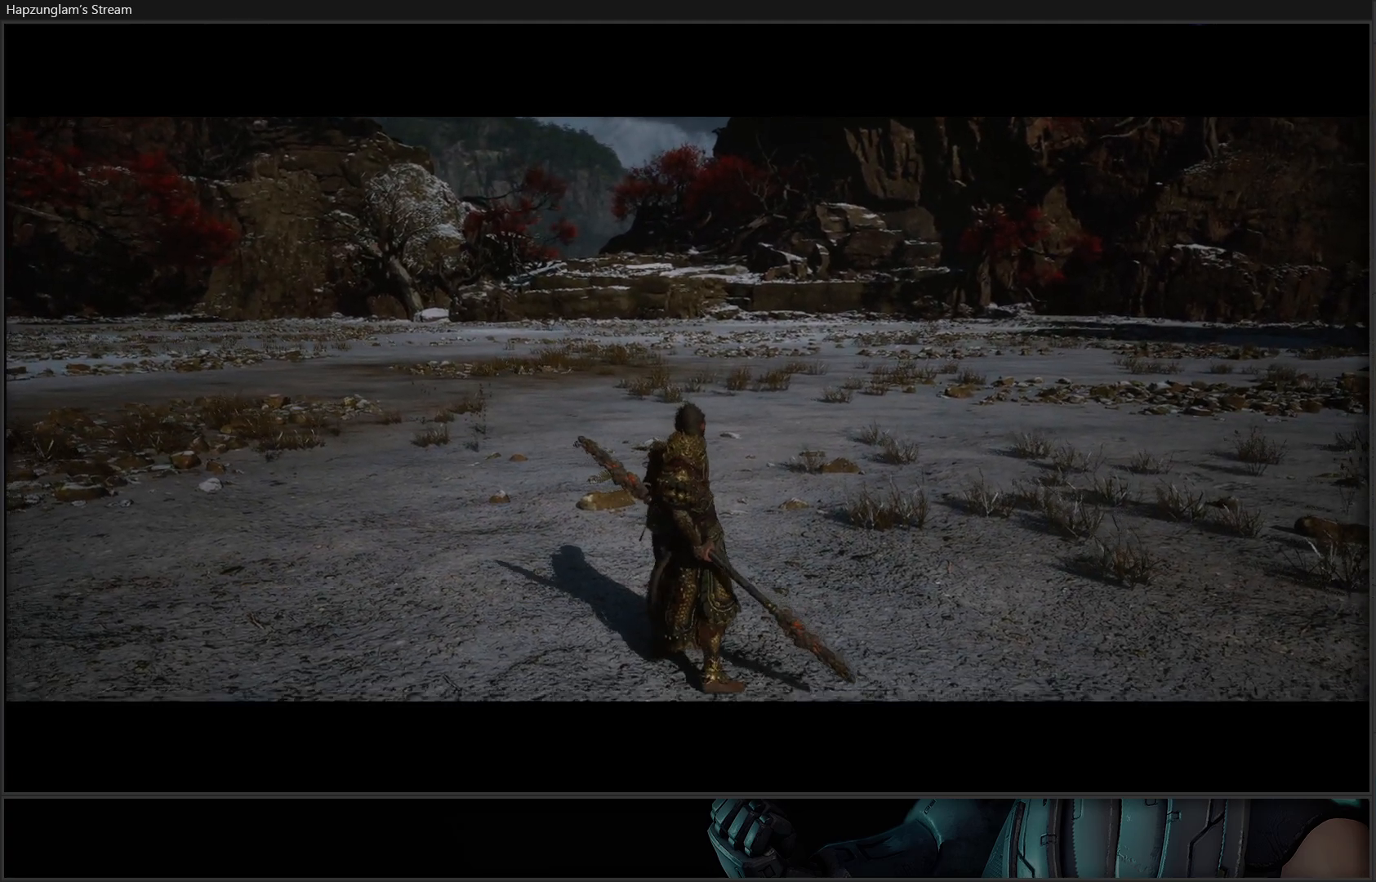
{"buttons": [], "left_stick": "center", "right_stick": "center", "events": [[150, "right_stick", "up-right"], [184, "left_stick", "center"], [400, "right_stick", "center"]]}
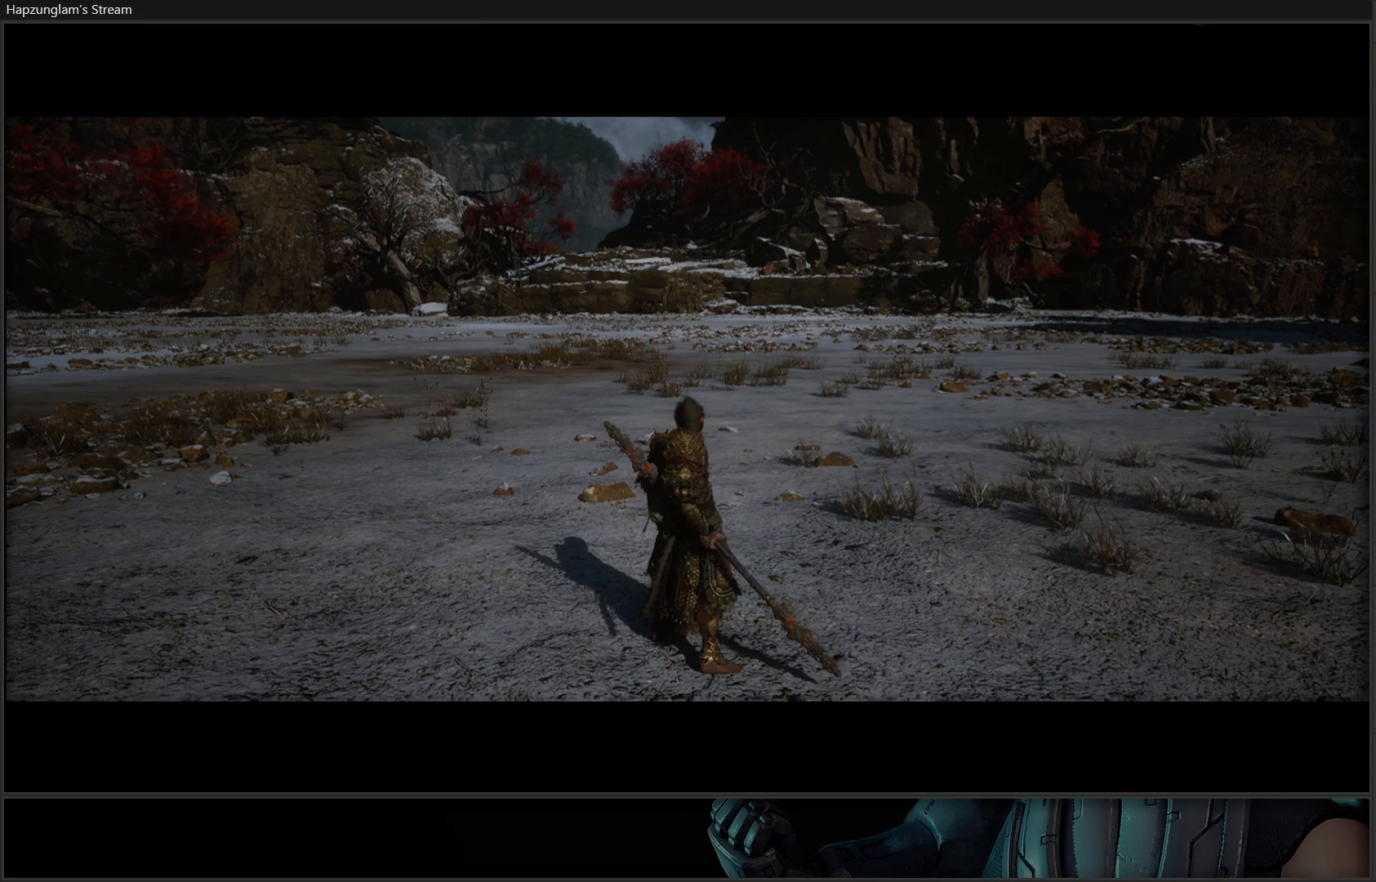
{"buttons": [], "left_stick": "up-right", "right_stick": "center", "events": [[133, "left_stick", "up-right"]]}
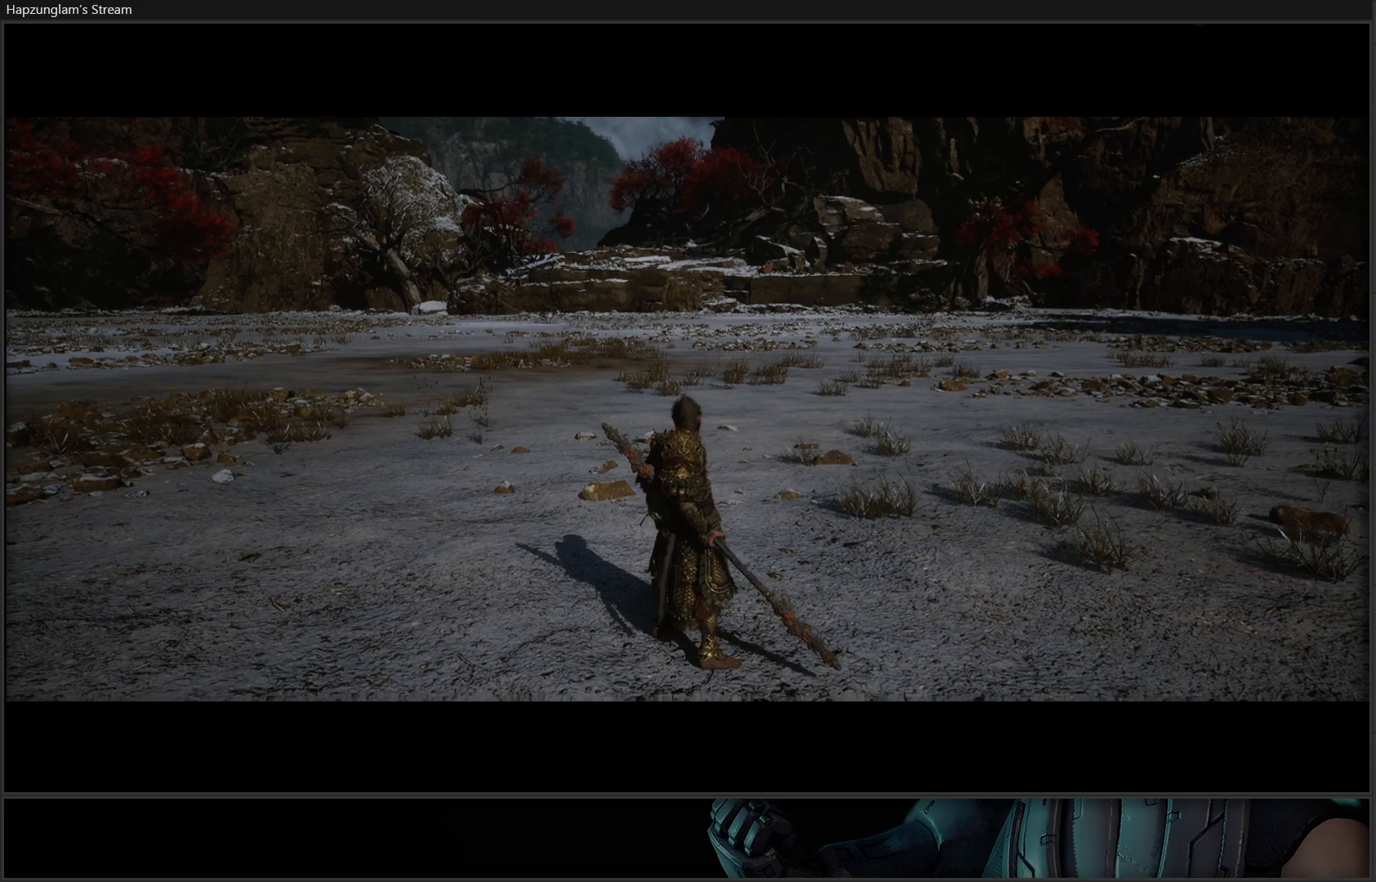
{"buttons": [], "left_stick": "center", "right_stick": "center", "events": [[67, "right_stick", "right"], [400, "left_stick", "center"], [450, "right_stick", "center"]]}
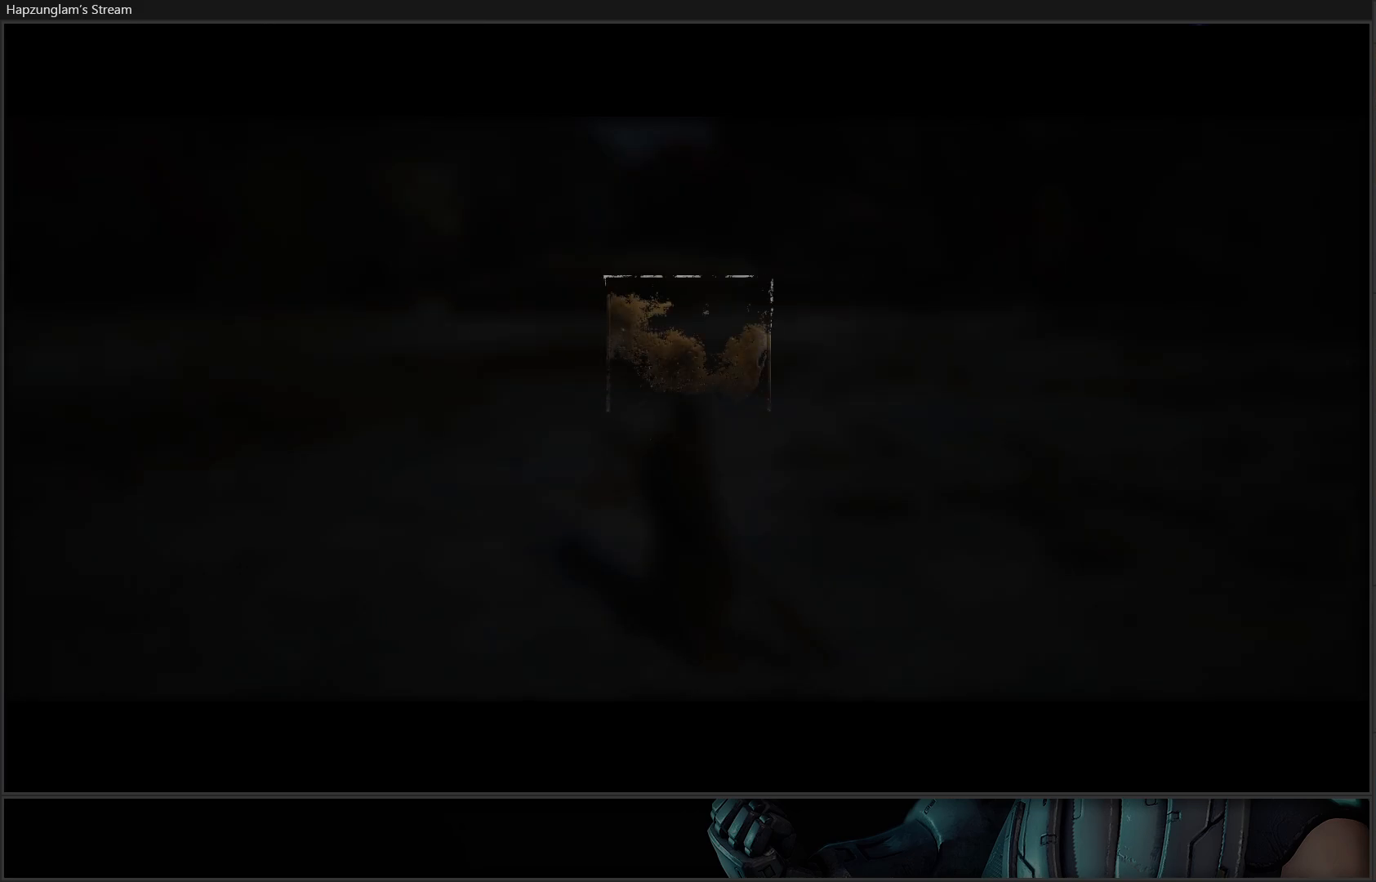
{"buttons": [], "left_stick": "center", "right_stick": "center", "events": []}
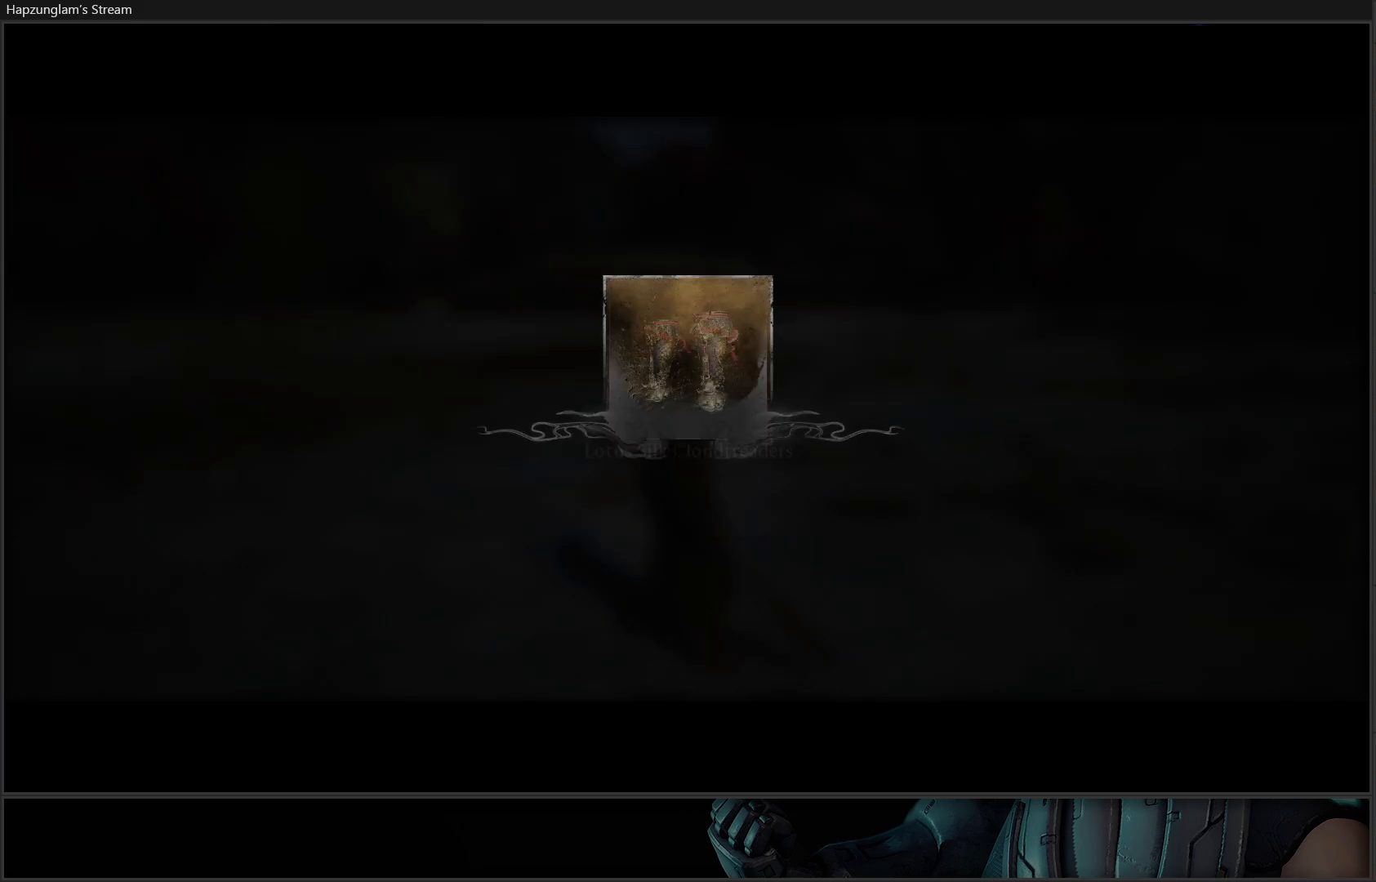
{"buttons": [], "left_stick": "center", "right_stick": "center", "events": []}
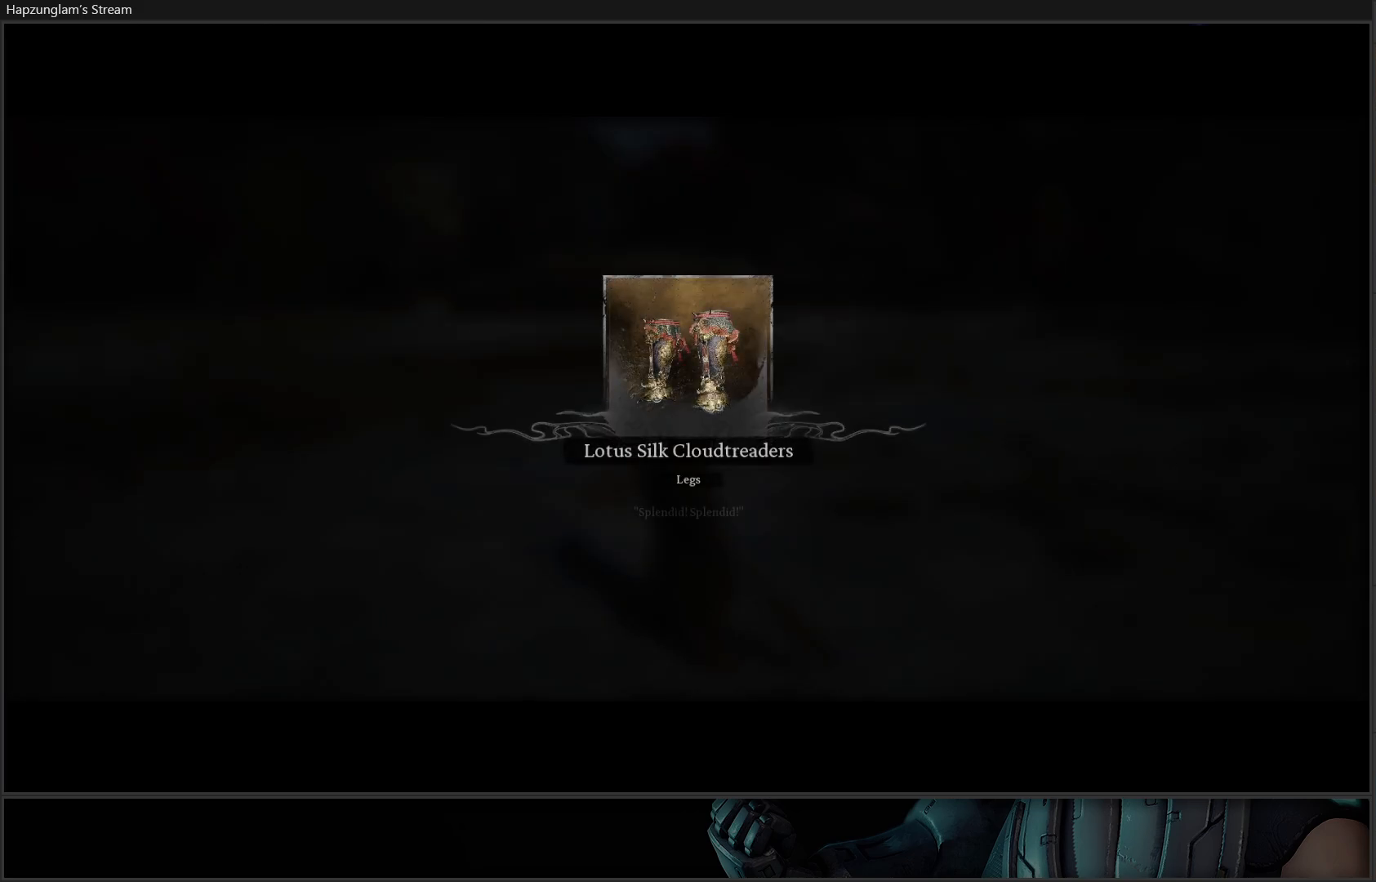
{"buttons": [], "left_stick": "center", "right_stick": "center", "events": [[200, "A", "down"], [383, "A", "up"]]}
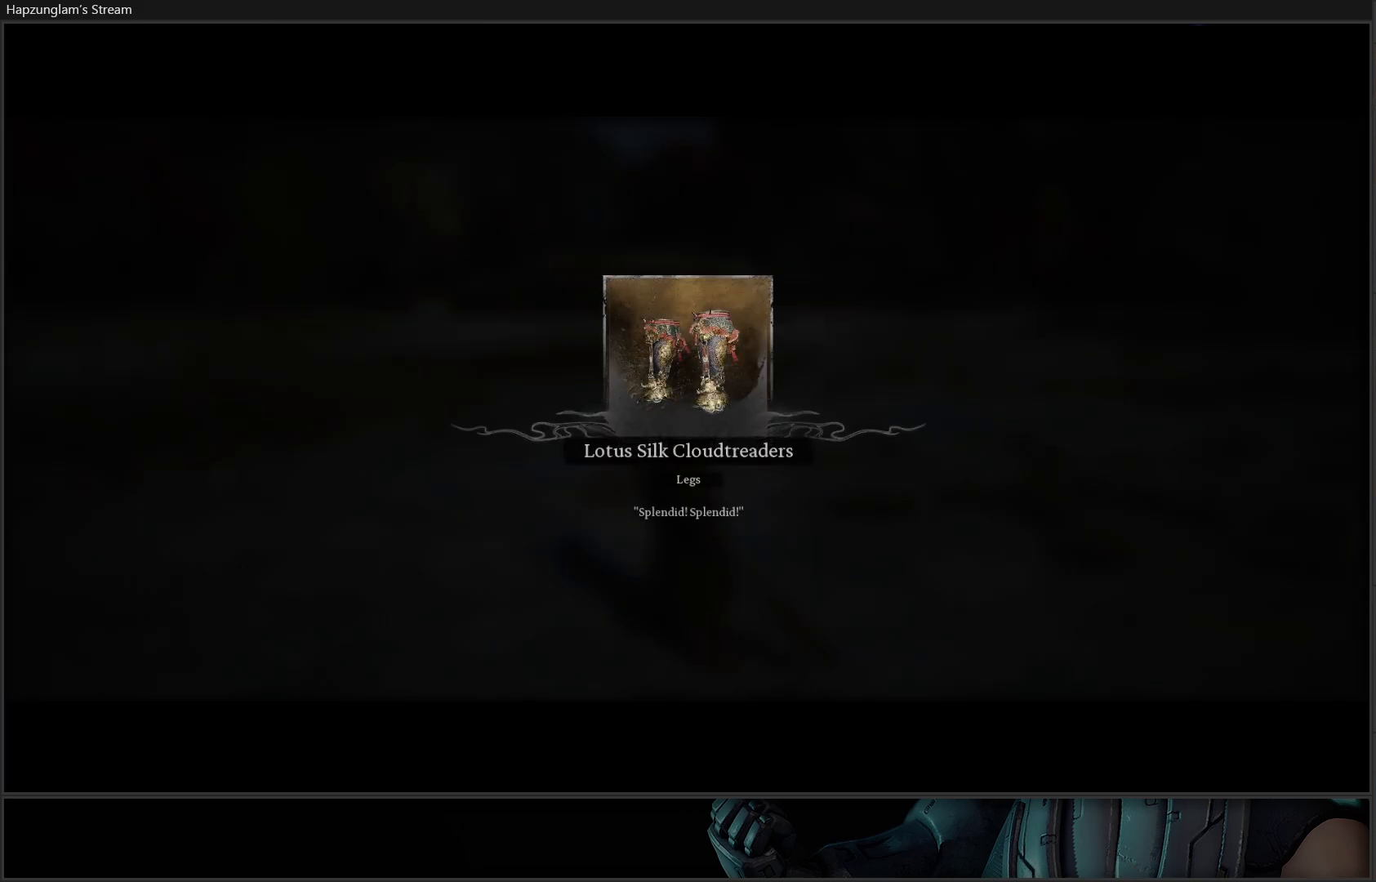
{"buttons": [], "left_stick": "center", "right_stick": "center", "events": [[234, "A", "down"], [384, "A", "up"]]}
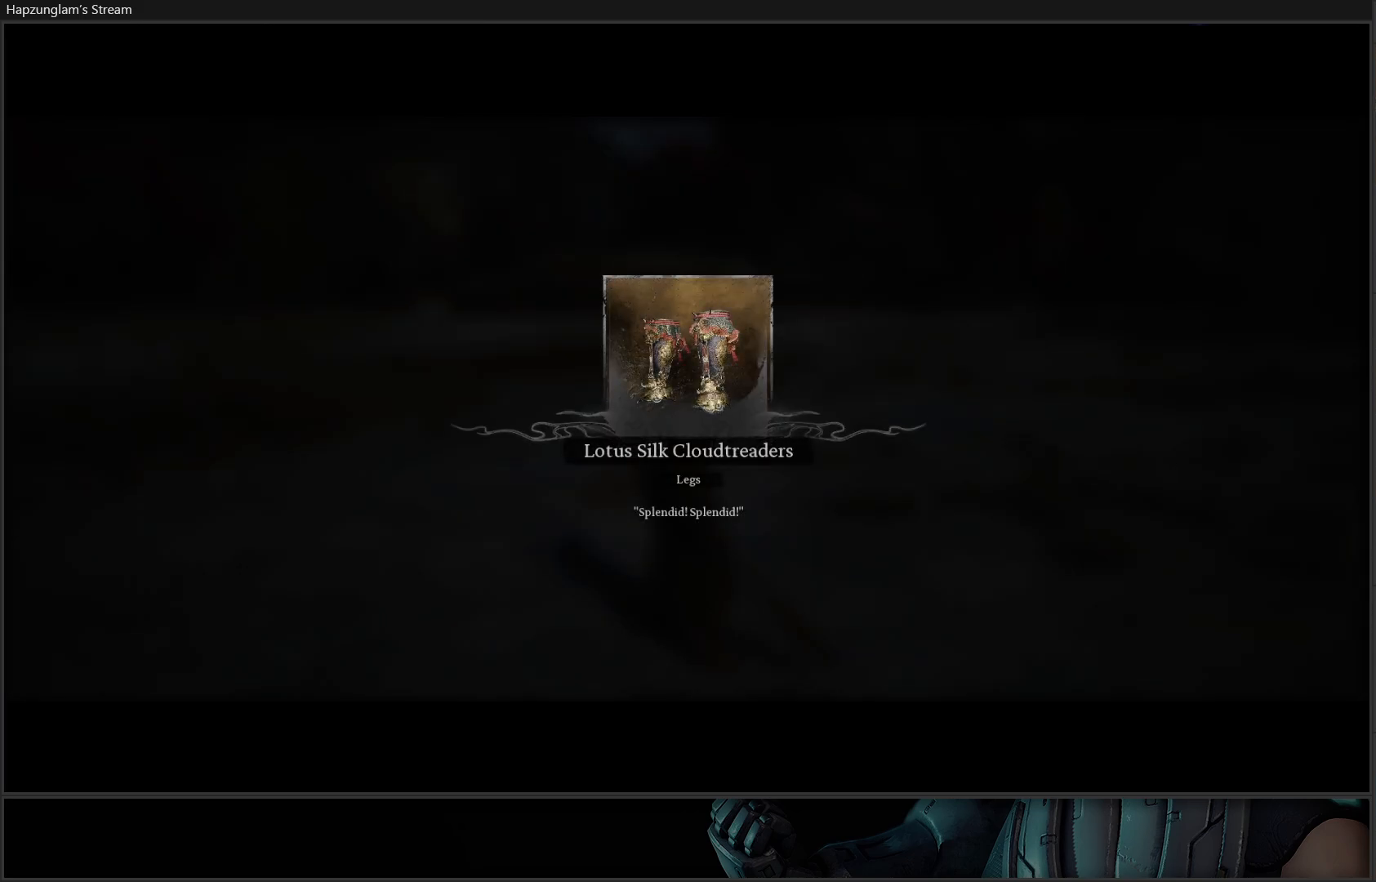
{"buttons": [], "left_stick": "center", "right_stick": "center", "events": [[233, "A", "down"], [317, "A", "up"], [383, "A", "down"], [467, "A", "up"]]}
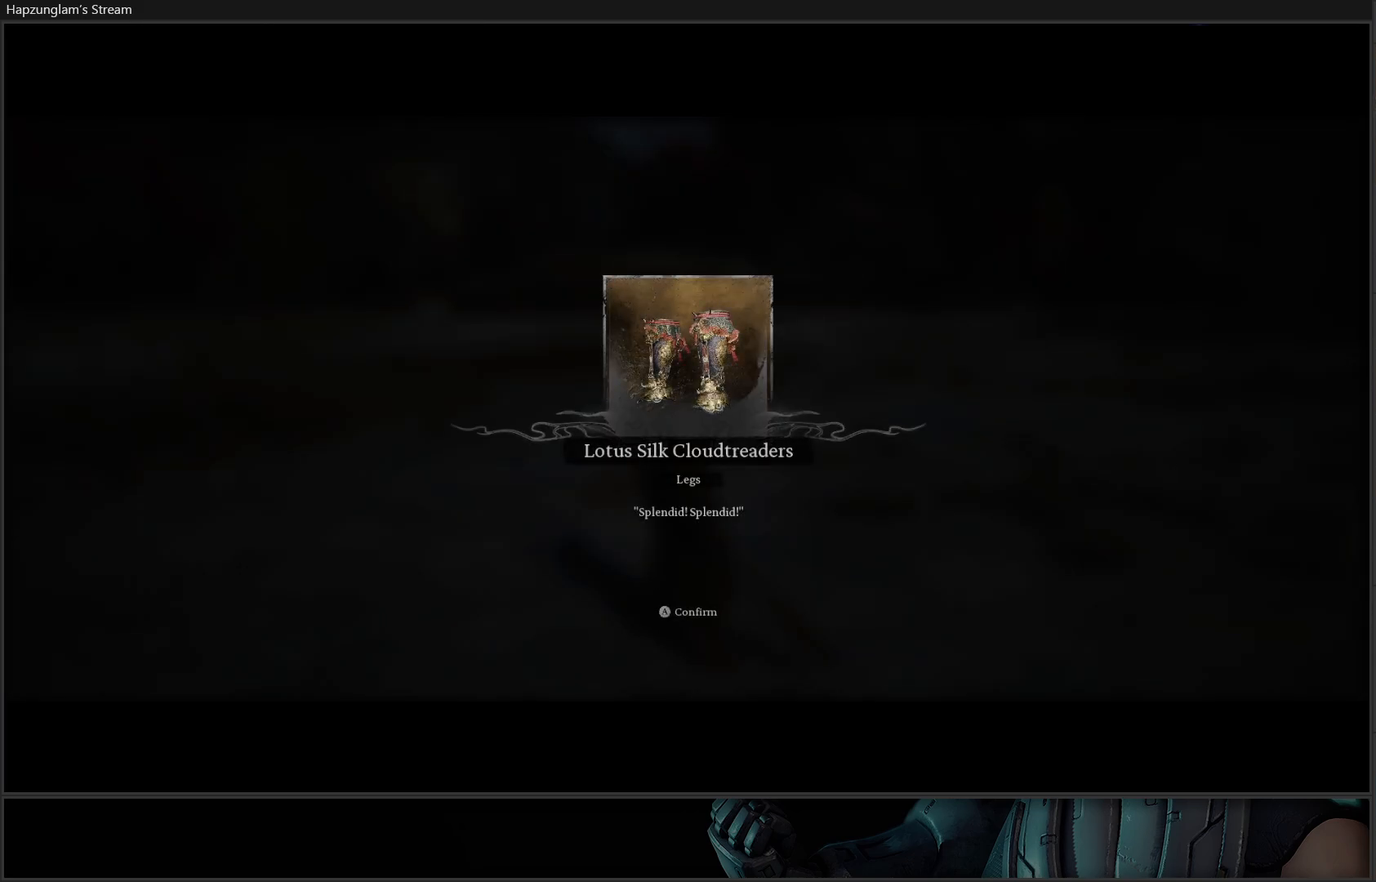
{"buttons": [], "left_stick": "center", "right_stick": "center", "events": [[50, "A", "down"], [100, "A", "up"], [184, "A", "down"], [284, "A", "up"]]}
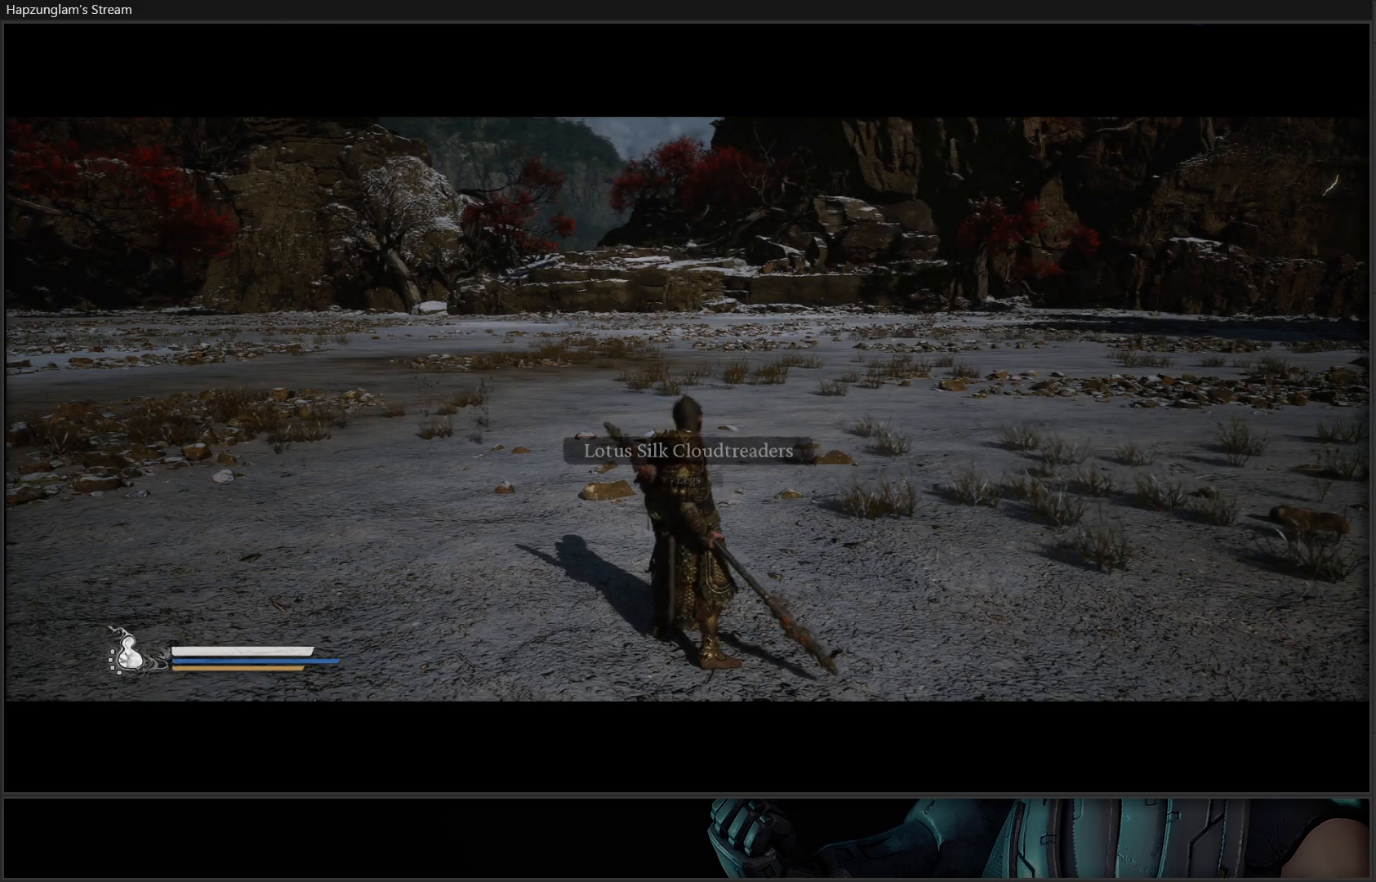
{"buttons": [], "left_stick": "center", "right_stick": "center", "events": []}
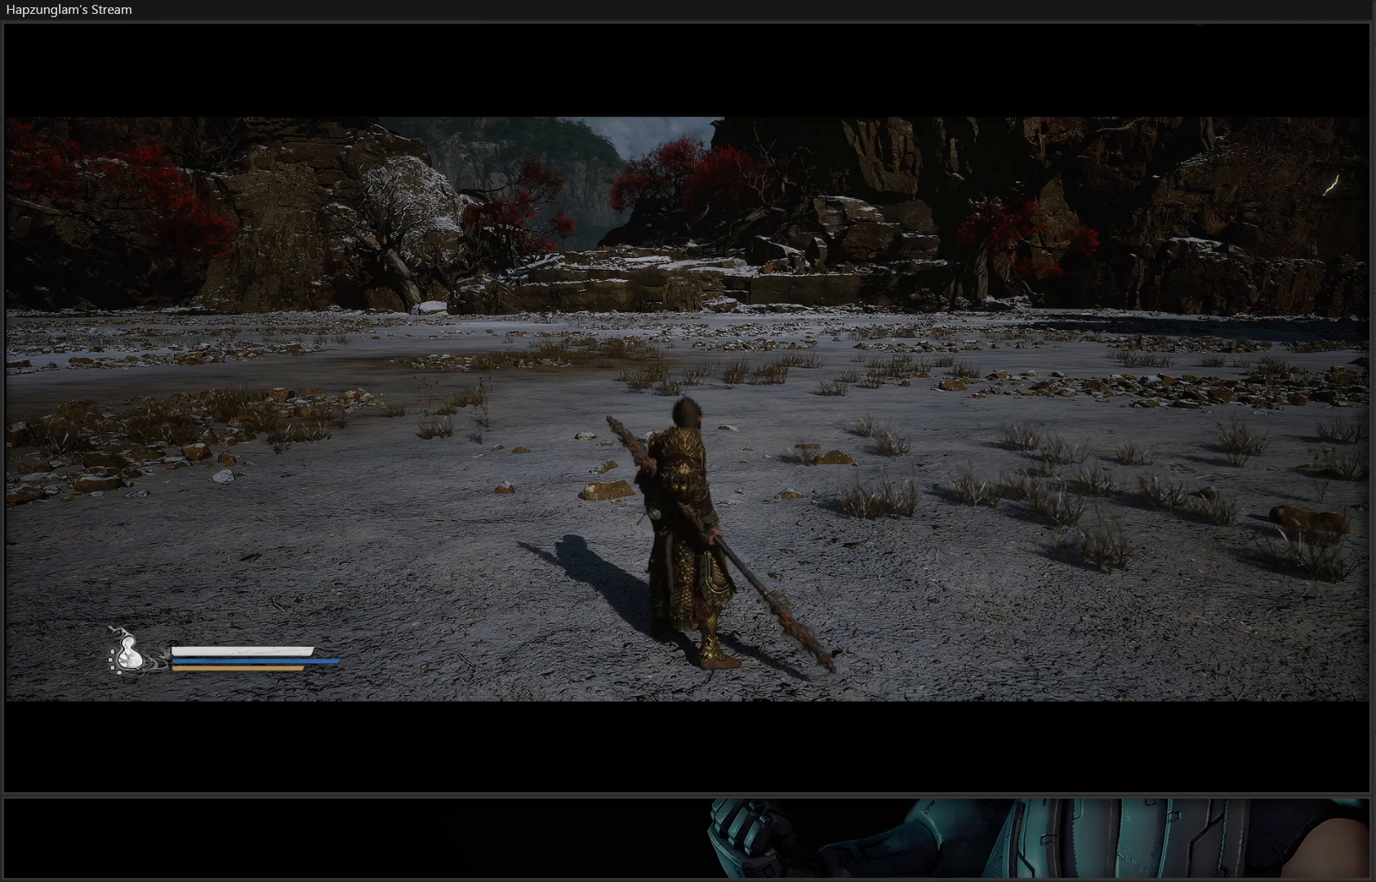
{"buttons": [], "left_stick": "center", "right_stick": "right", "events": [[117, "right_stick", "right"]]}
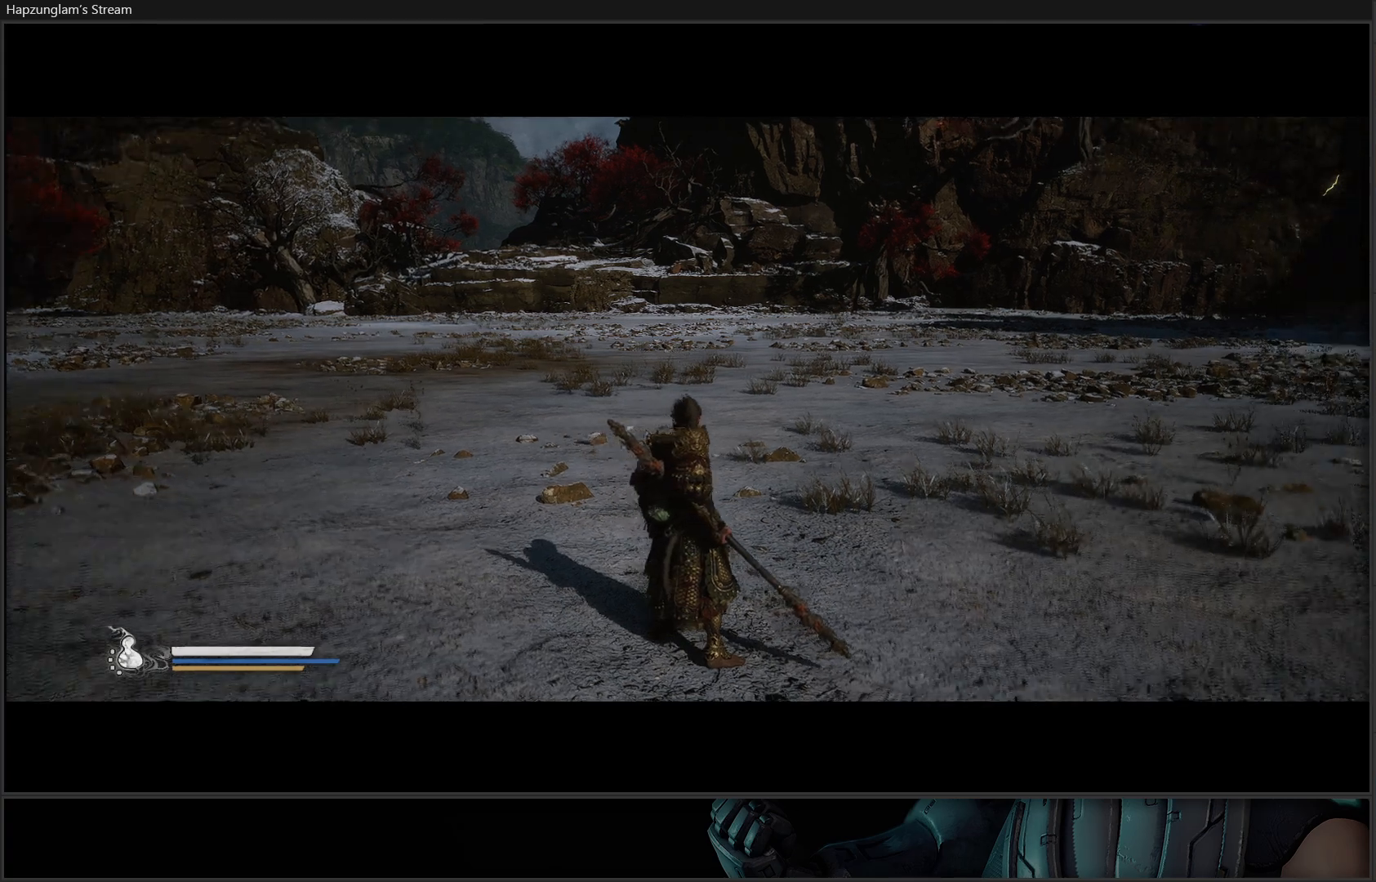
{"buttons": [], "left_stick": "up-right", "right_stick": "right", "events": [[450, "left_stick", "up-right"]]}
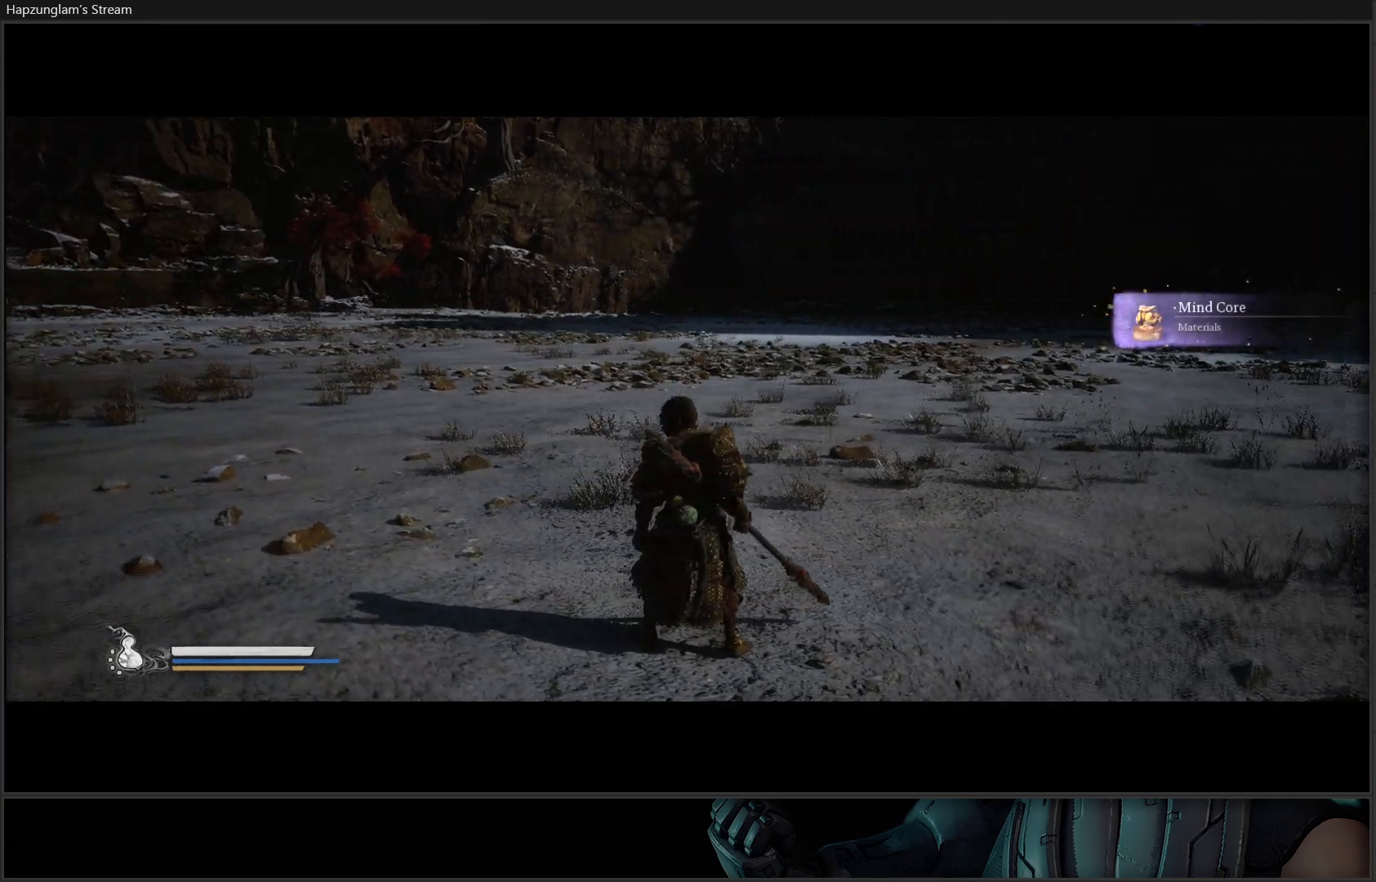
{"buttons": [], "left_stick": "up-right", "right_stick": "right", "events": [[17, "right_stick", "center"], [401, "right_stick", "right"]]}
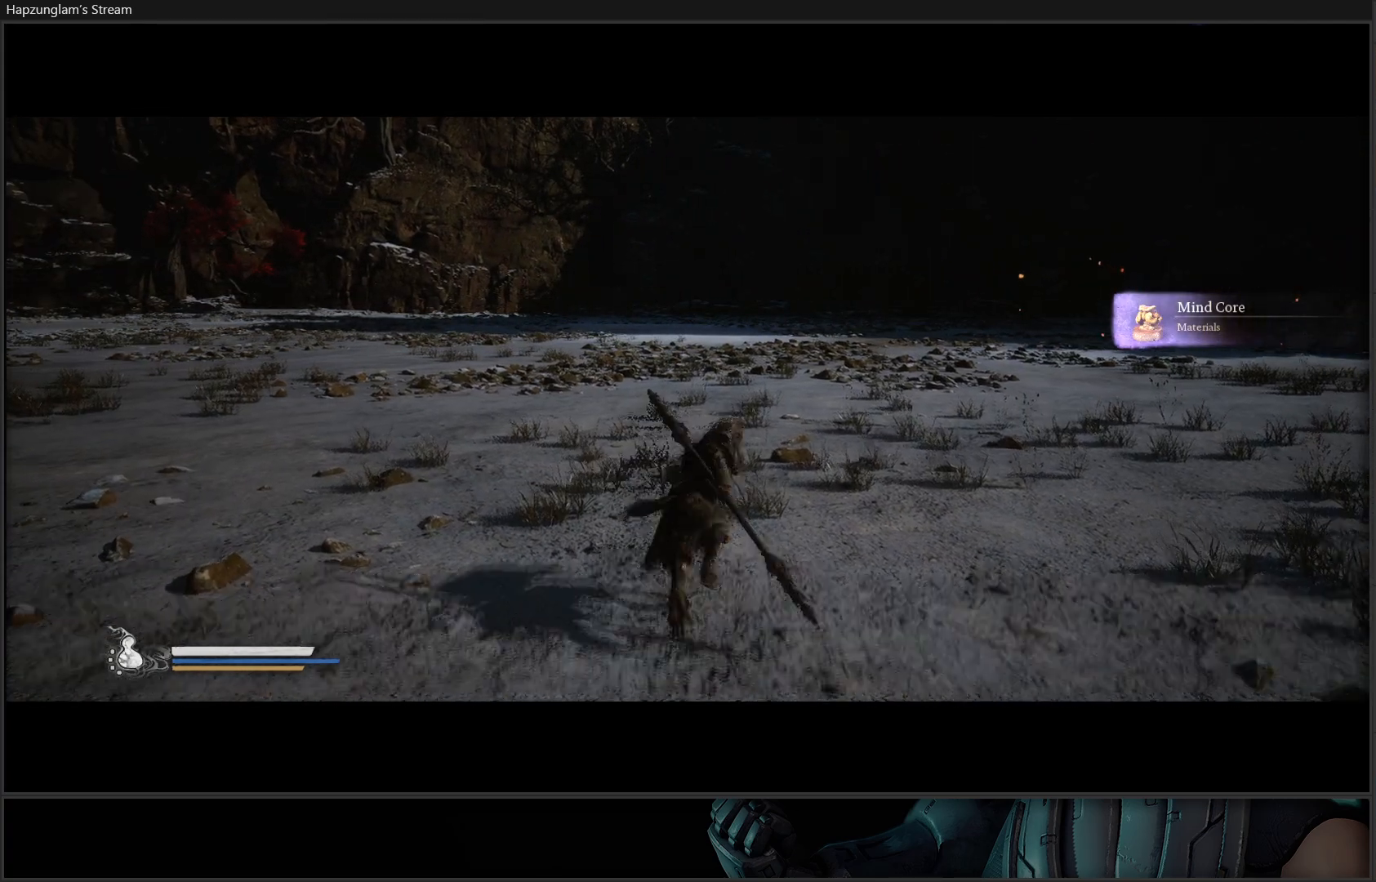
{"buttons": ["START"], "left_stick": "center", "right_stick": "center", "events": [[100, "left_stick", "up"], [217, "right_stick", "center"], [384, "START", "down"], [434, "left_stick", "center"]]}
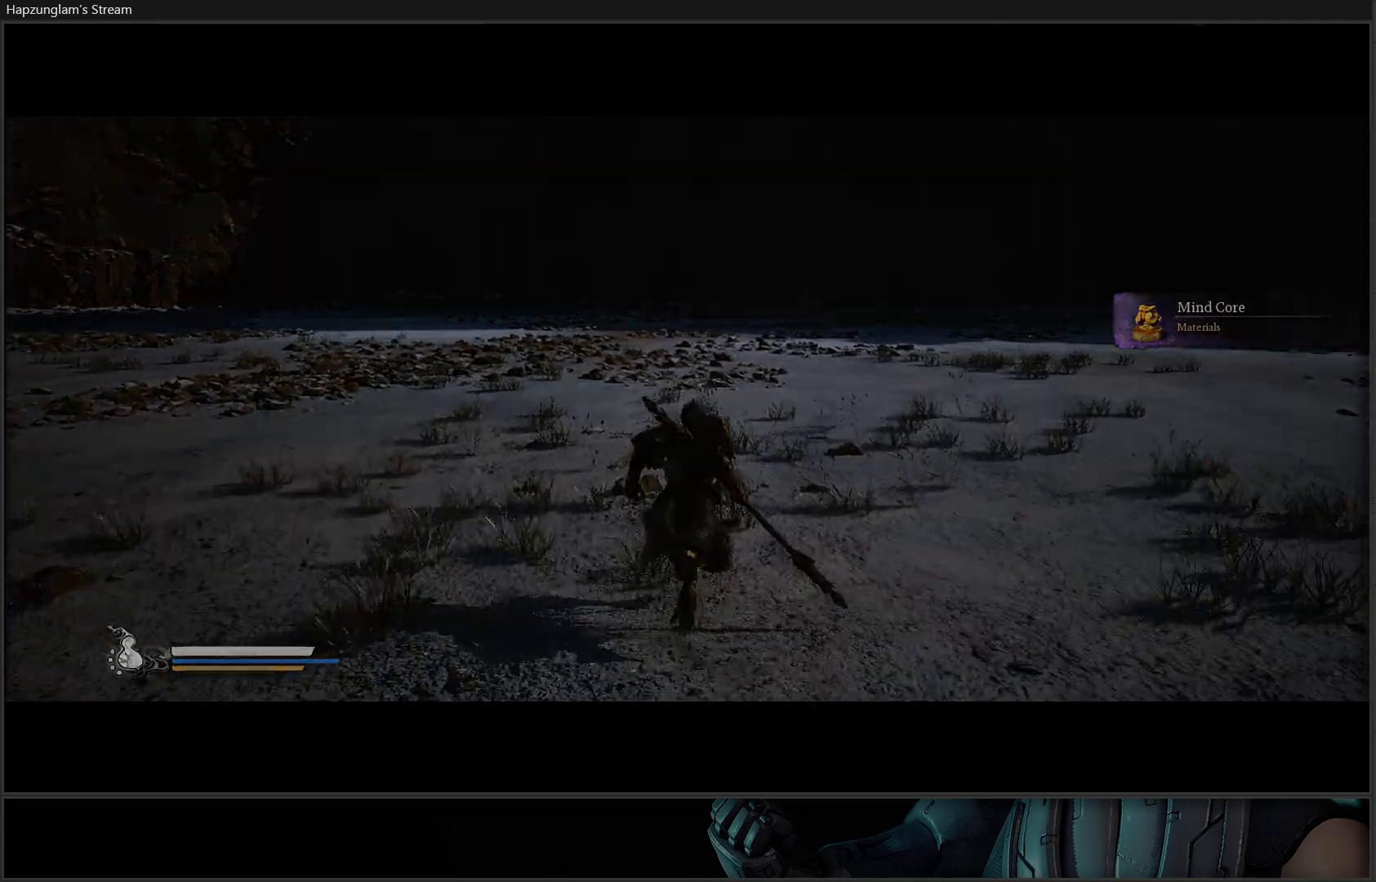
{"buttons": [], "left_stick": "center", "right_stick": "center", "events": [[67, "START", "up"]]}
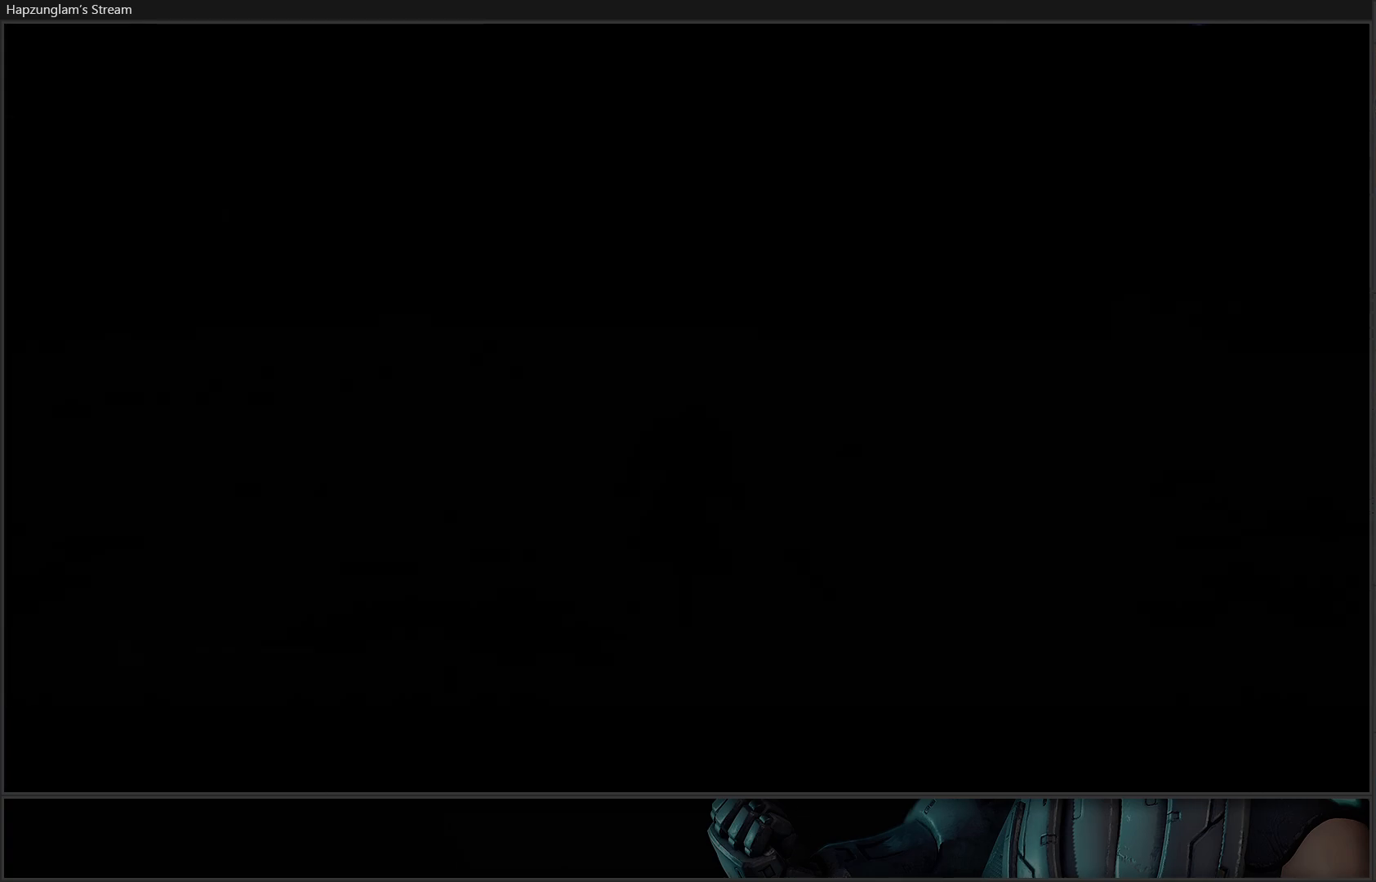
{"buttons": [], "left_stick": "center", "right_stick": "center", "events": []}